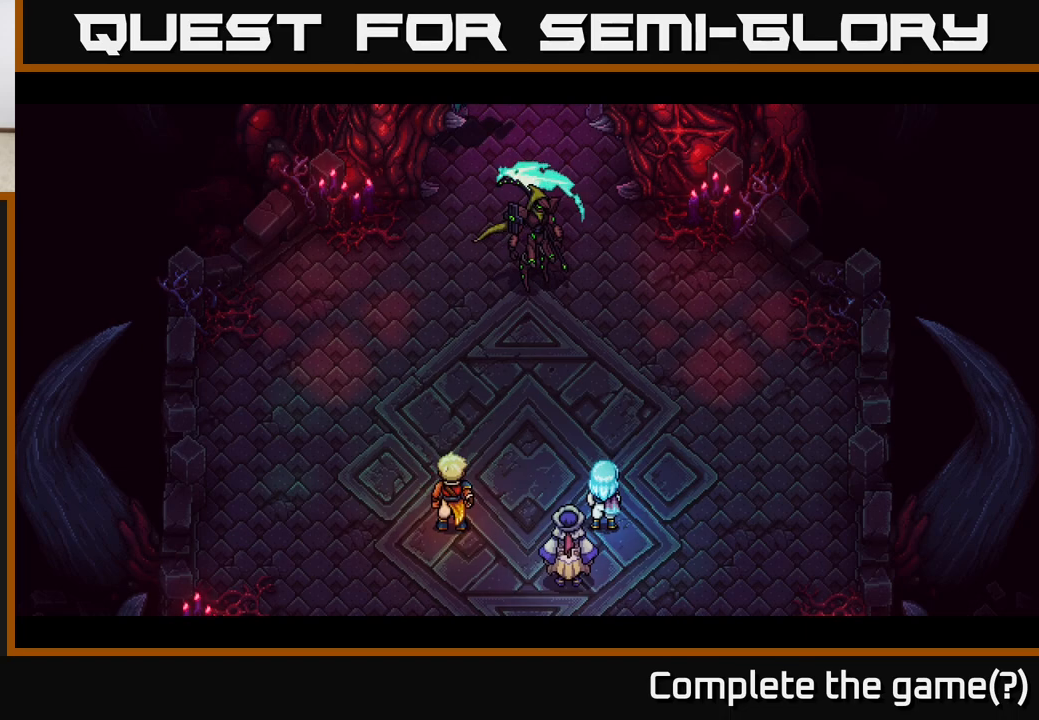
Gameplay with a controller (Xbox layout); each line is a JSON object with the inputs held at the frame after it. "events" lists button and stick changes between this image and that frame as [ms after this image, input, new state], when the widget could be followed in between.
{"buttons": [], "left_stick": "up-left", "right_stick": "center", "events": [[217, "left_stick", "left"], [383, "left_stick", "up-left"]]}
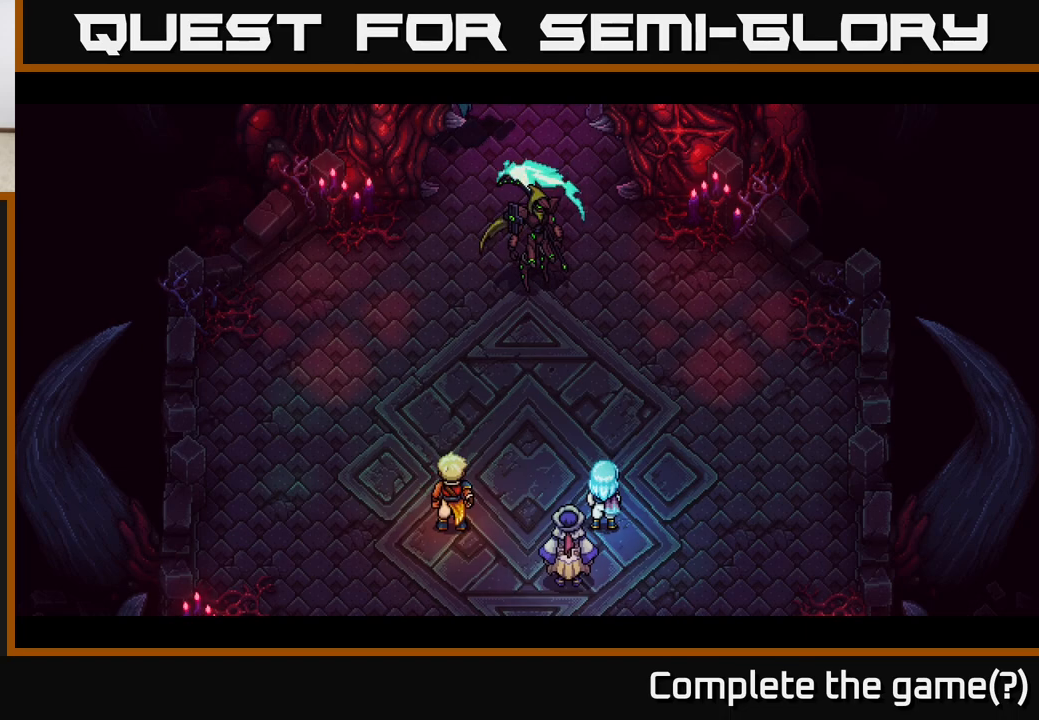
{"buttons": [], "left_stick": "center", "right_stick": "center", "events": [[100, "left_stick", "center"]]}
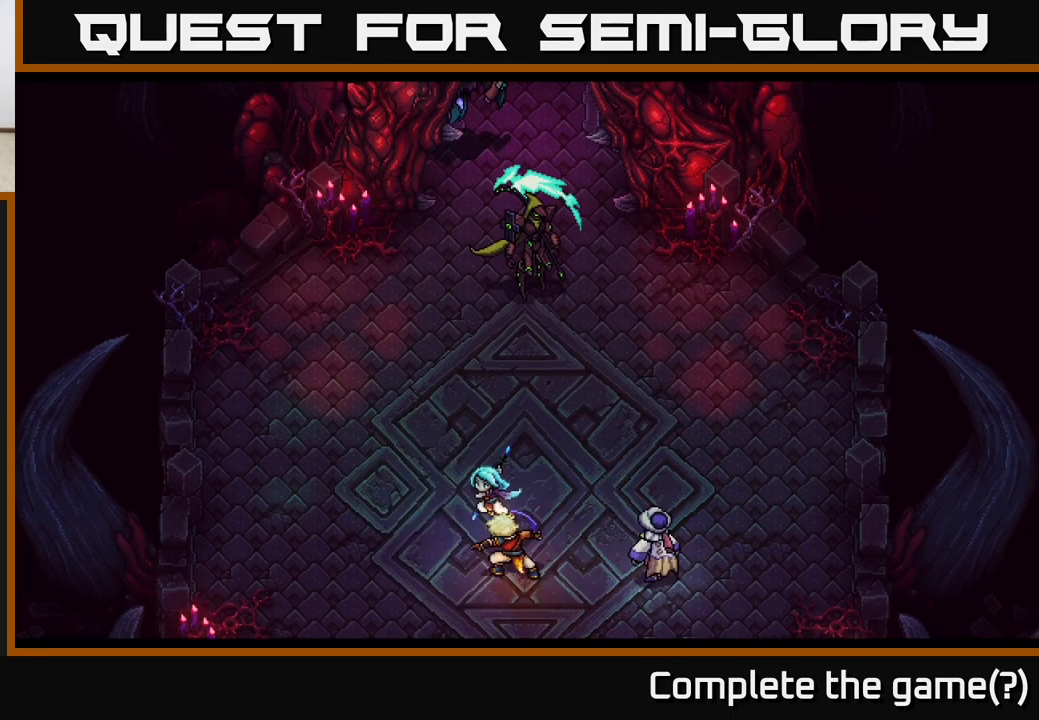
{"buttons": [], "left_stick": "center", "right_stick": "center", "events": []}
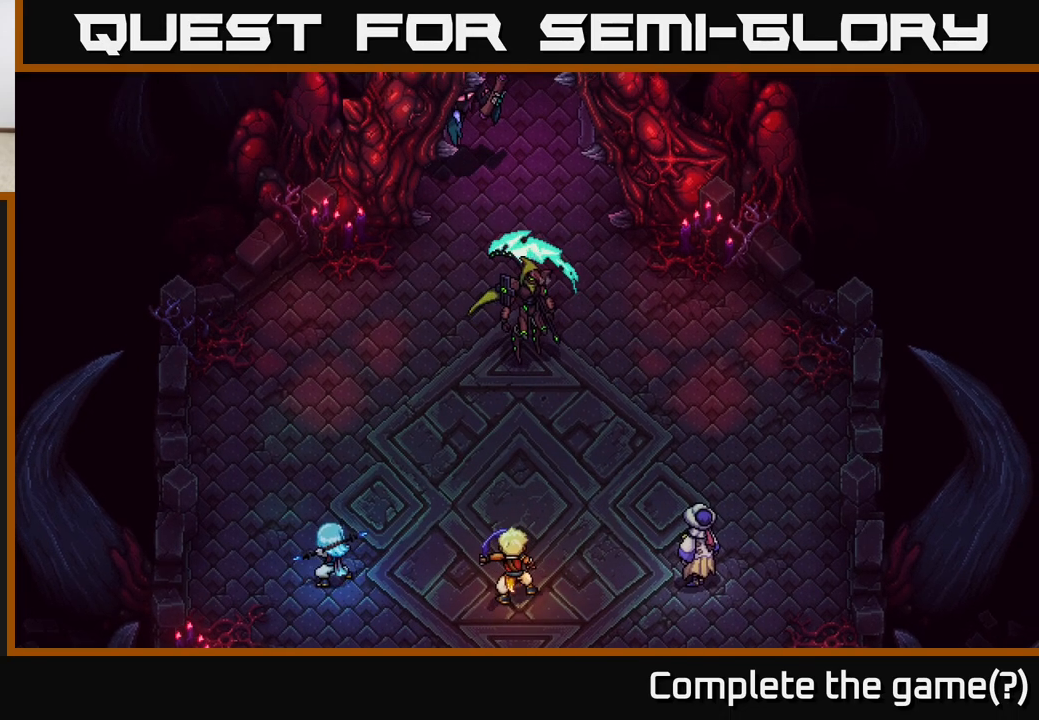
{"buttons": [], "left_stick": "center", "right_stick": "center", "events": []}
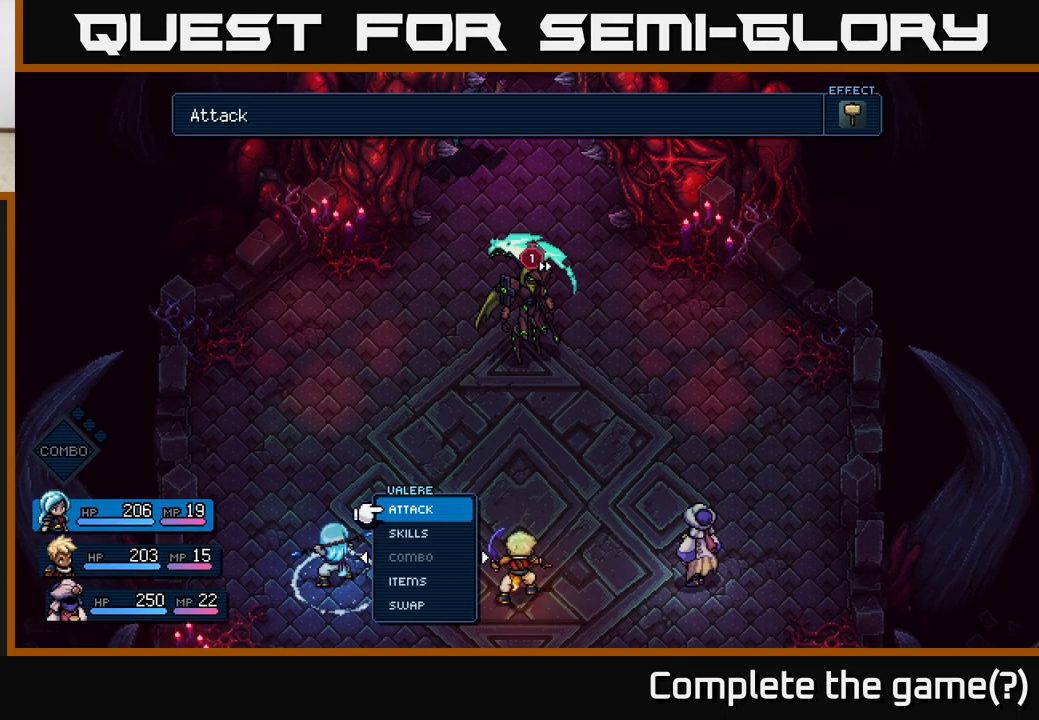
{"buttons": ["A"], "left_stick": "center", "right_stick": "center", "events": [[500, "A", "down"]]}
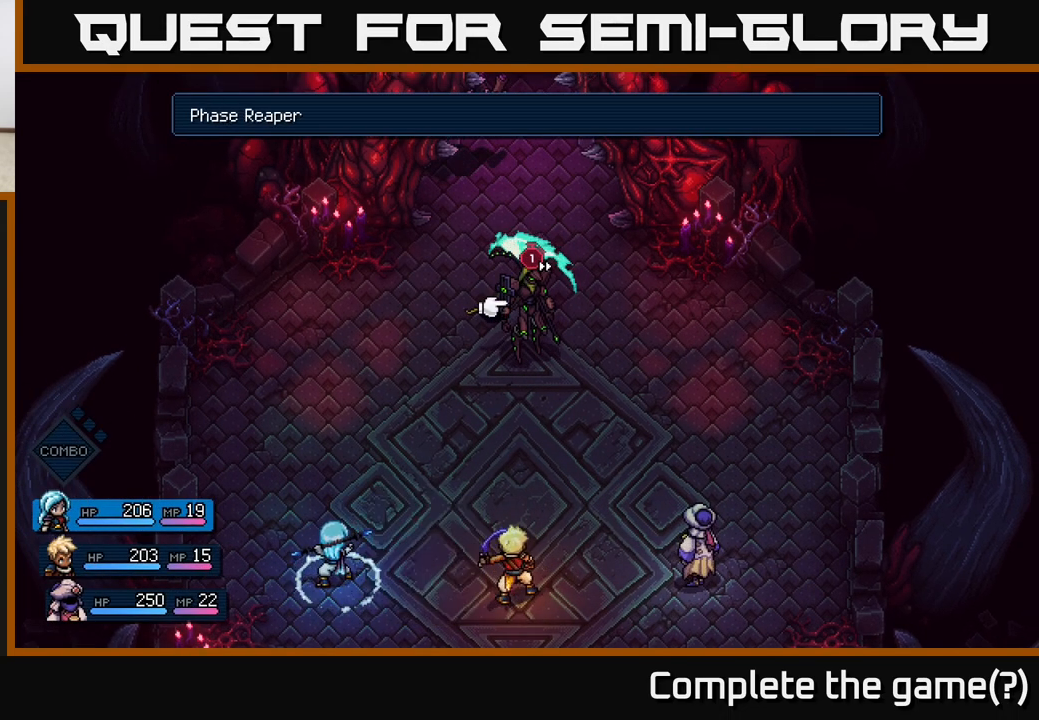
{"buttons": [], "left_stick": "center", "right_stick": "center", "events": [[133, "A", "up"]]}
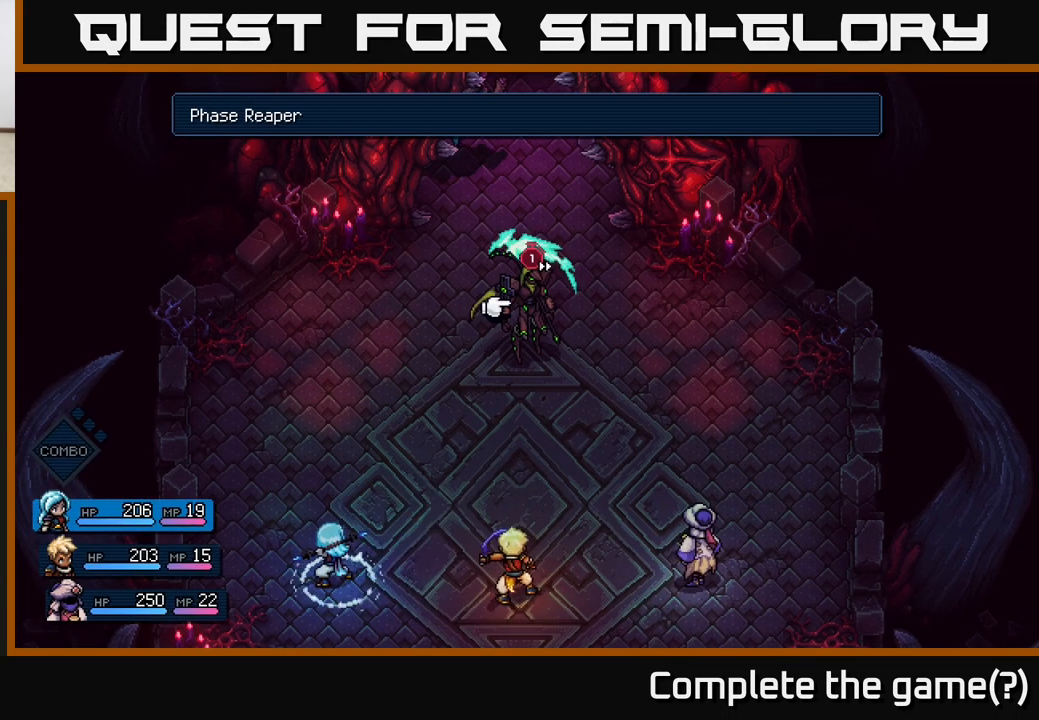
{"buttons": [], "left_stick": "center", "right_stick": "center", "events": [[267, "B", "down"], [433, "B", "up"]]}
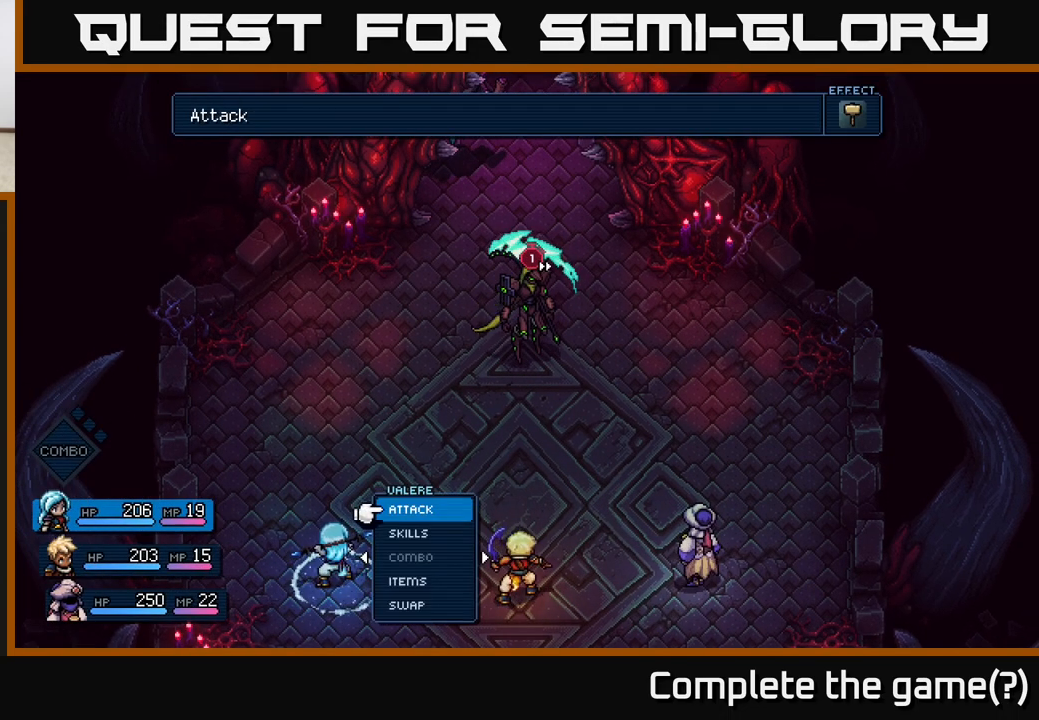
{"buttons": [], "left_stick": "right", "right_stick": "center", "events": [[167, "left_stick", "right"], [317, "left_stick", "center"], [417, "left_stick", "right"]]}
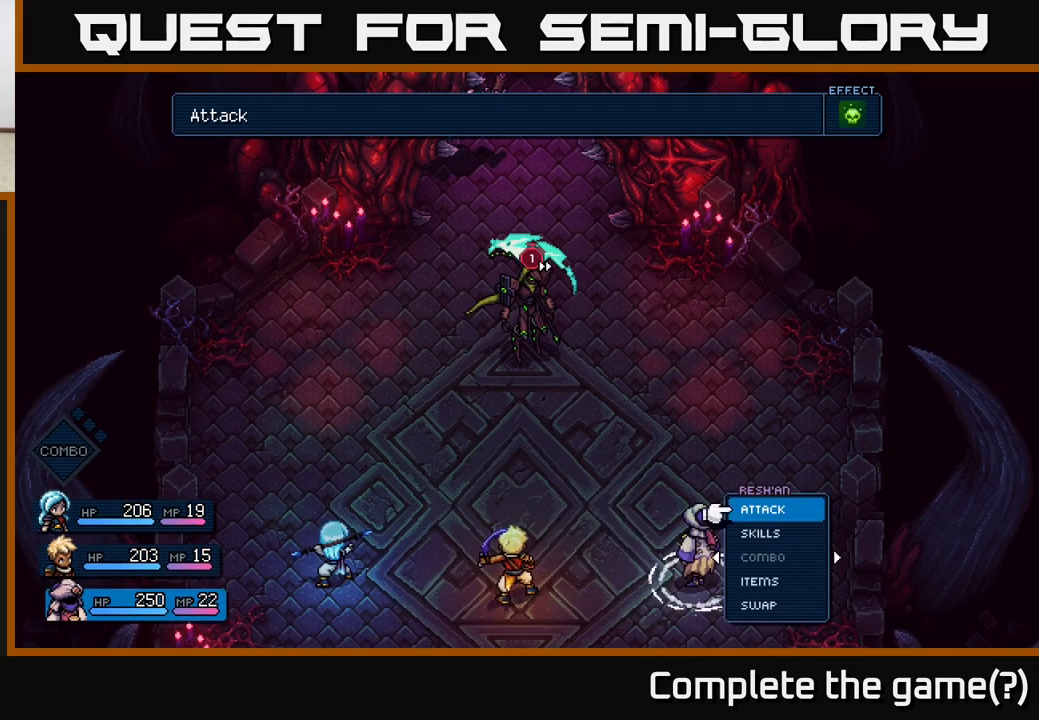
{"buttons": [], "left_stick": "center", "right_stick": "center", "events": [[100, "left_stick", "center"]]}
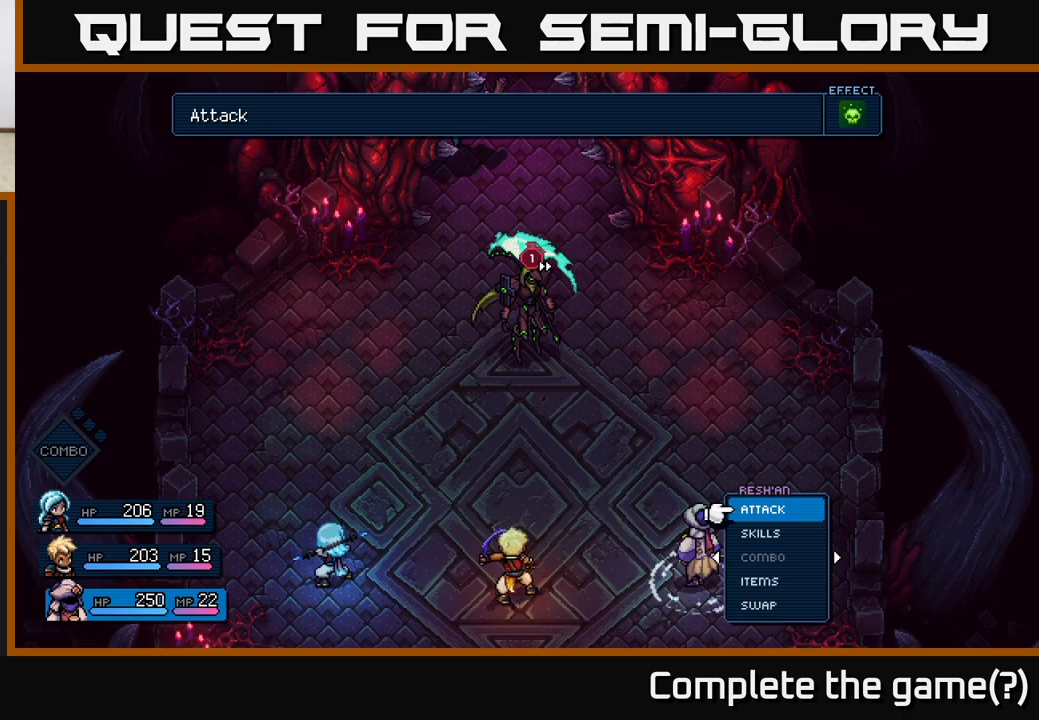
{"buttons": [], "left_stick": "center", "right_stick": "center", "events": []}
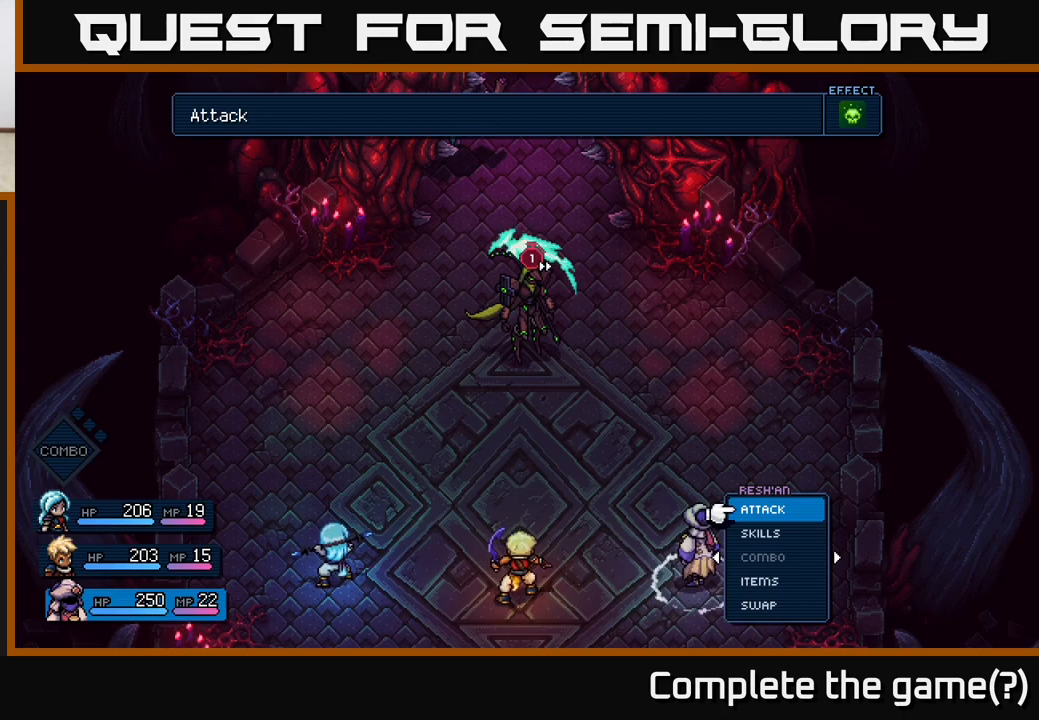
{"buttons": ["A"], "left_stick": "center", "right_stick": "center", "events": [[367, "A", "down"]]}
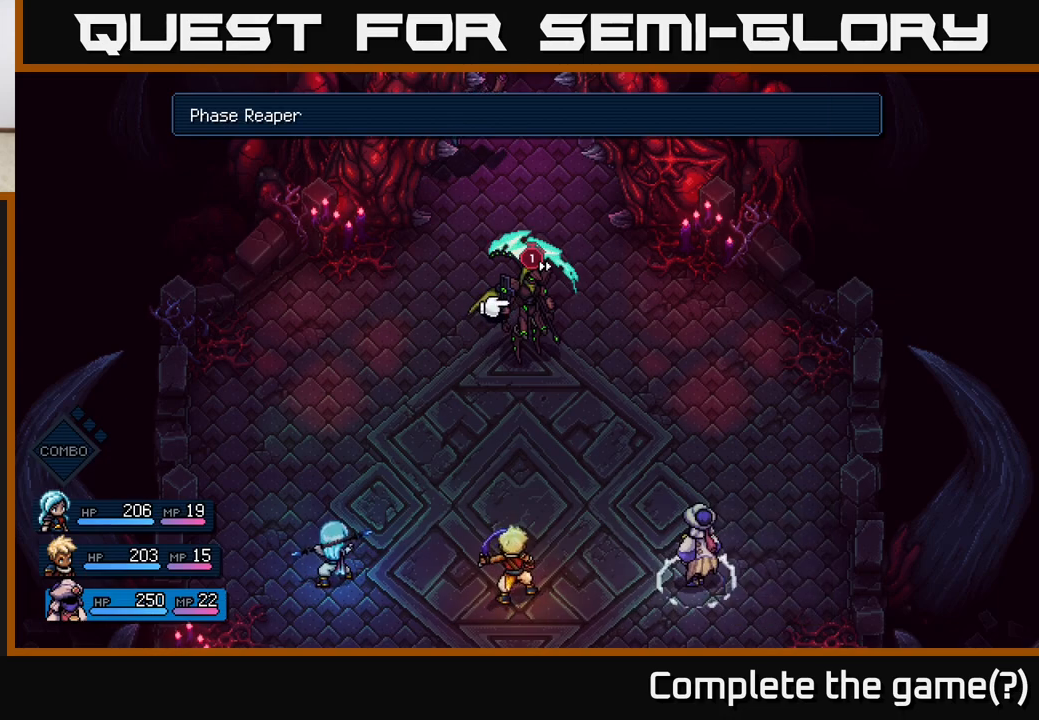
{"buttons": [], "left_stick": "center", "right_stick": "center", "events": [[17, "A", "up"]]}
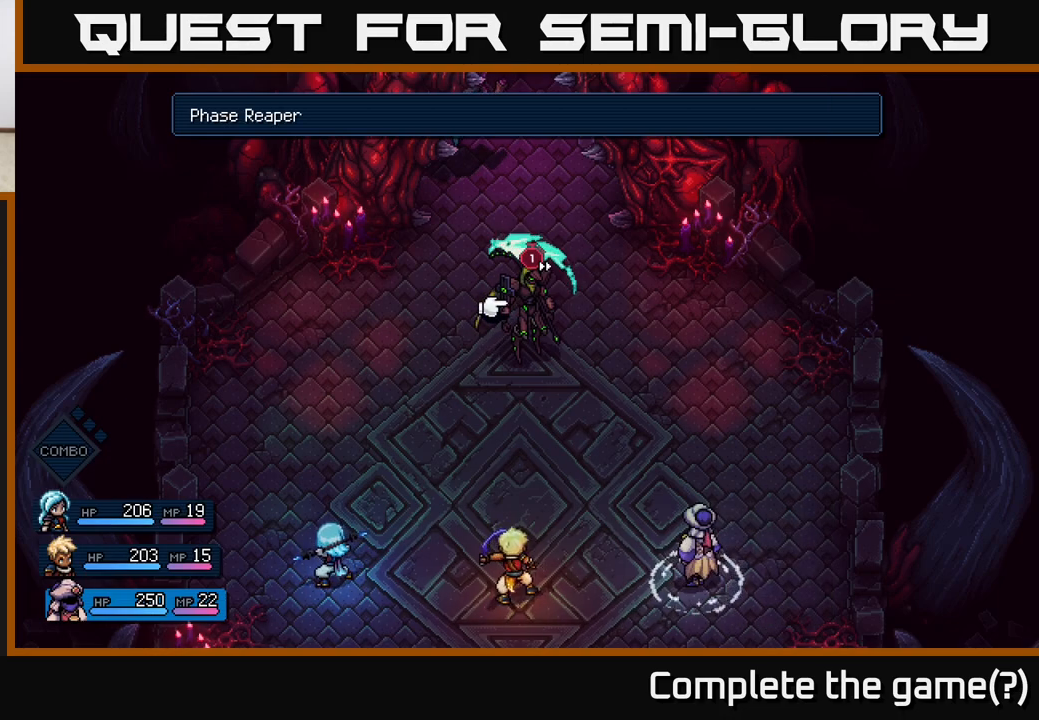
{"buttons": [], "left_stick": "center", "right_stick": "center", "events": []}
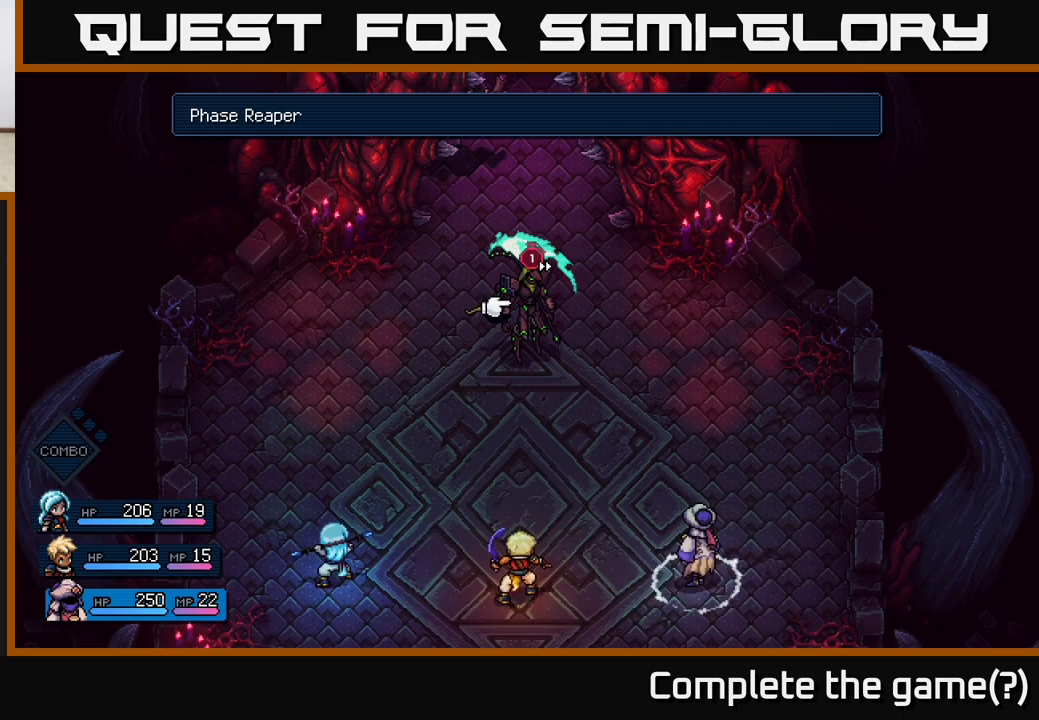
{"buttons": [], "left_stick": "center", "right_stick": "center", "events": []}
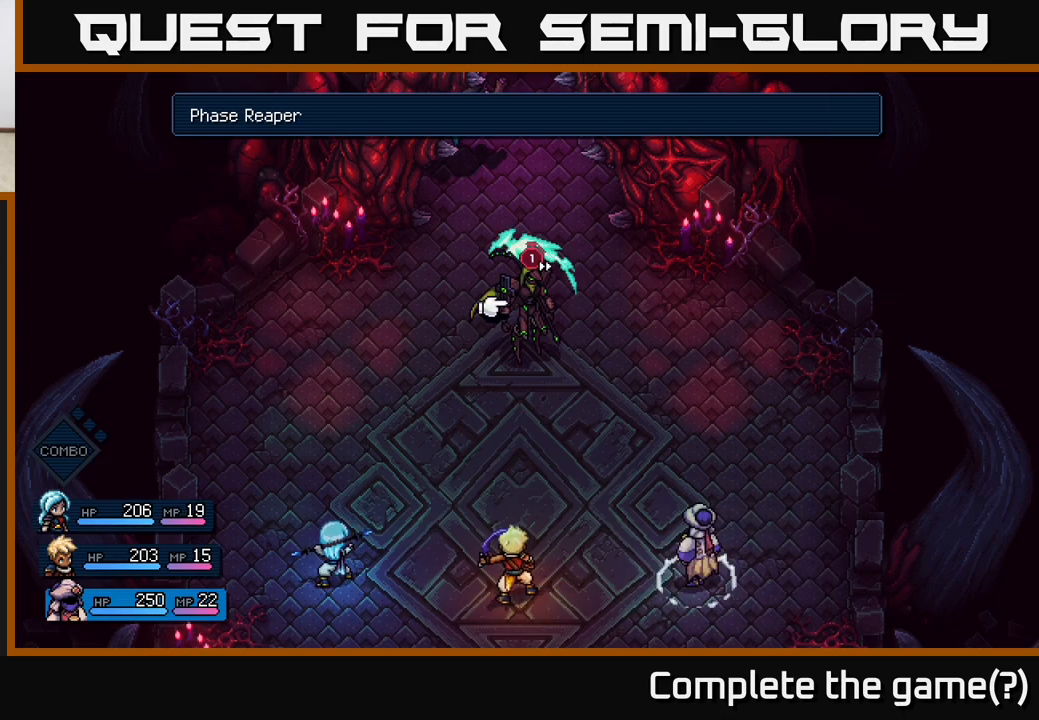
{"buttons": [], "left_stick": "center", "right_stick": "center", "events": [[217, "A", "down"], [300, "A", "up"]]}
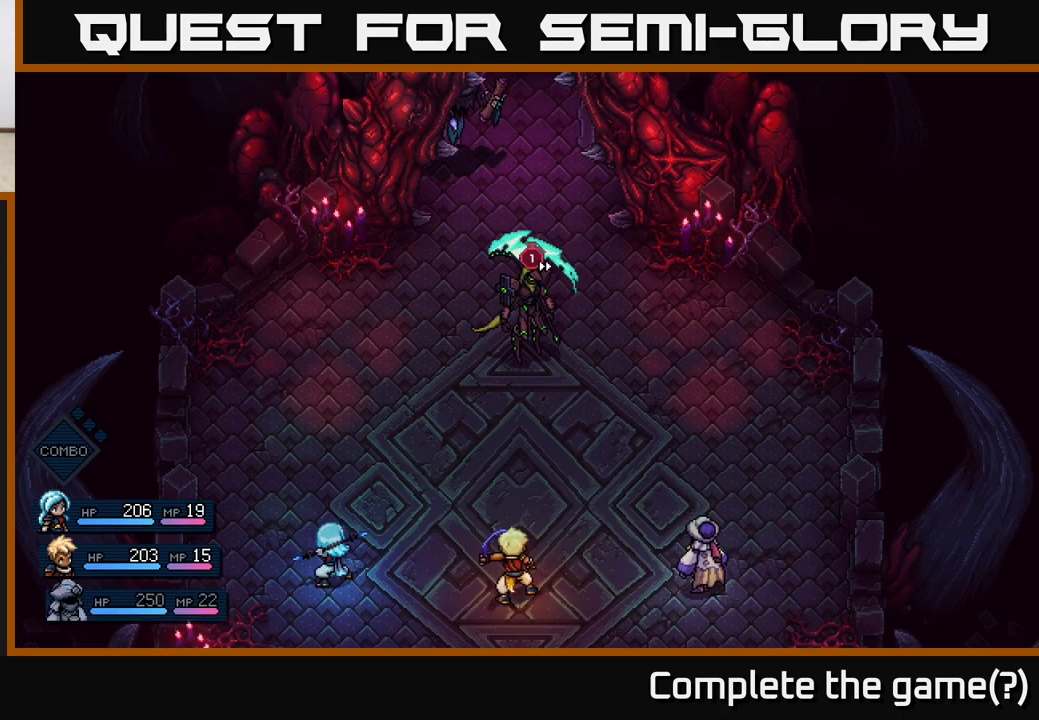
{"buttons": [], "left_stick": "center", "right_stick": "center", "events": []}
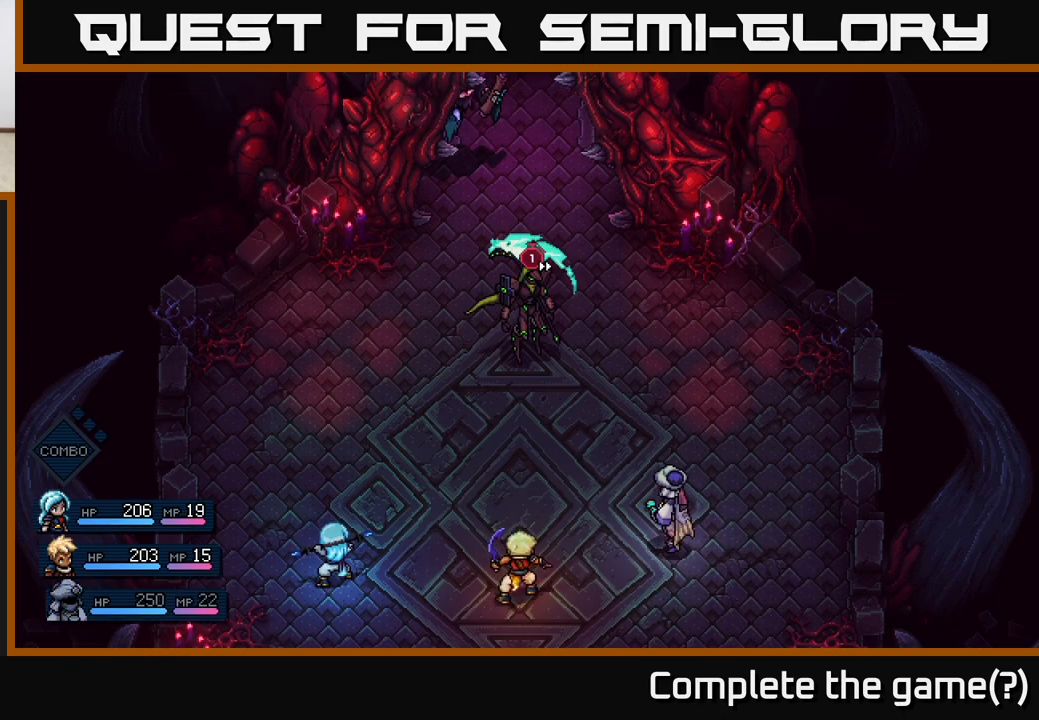
{"buttons": [], "left_stick": "center", "right_stick": "center", "events": []}
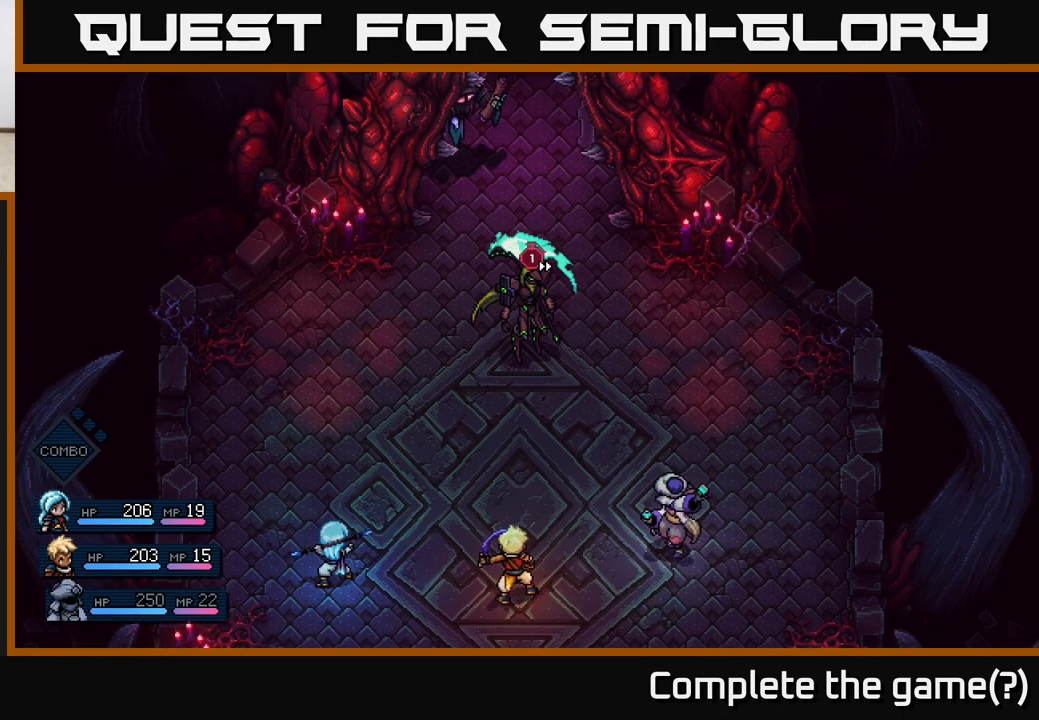
{"buttons": [], "left_stick": "center", "right_stick": "center", "events": []}
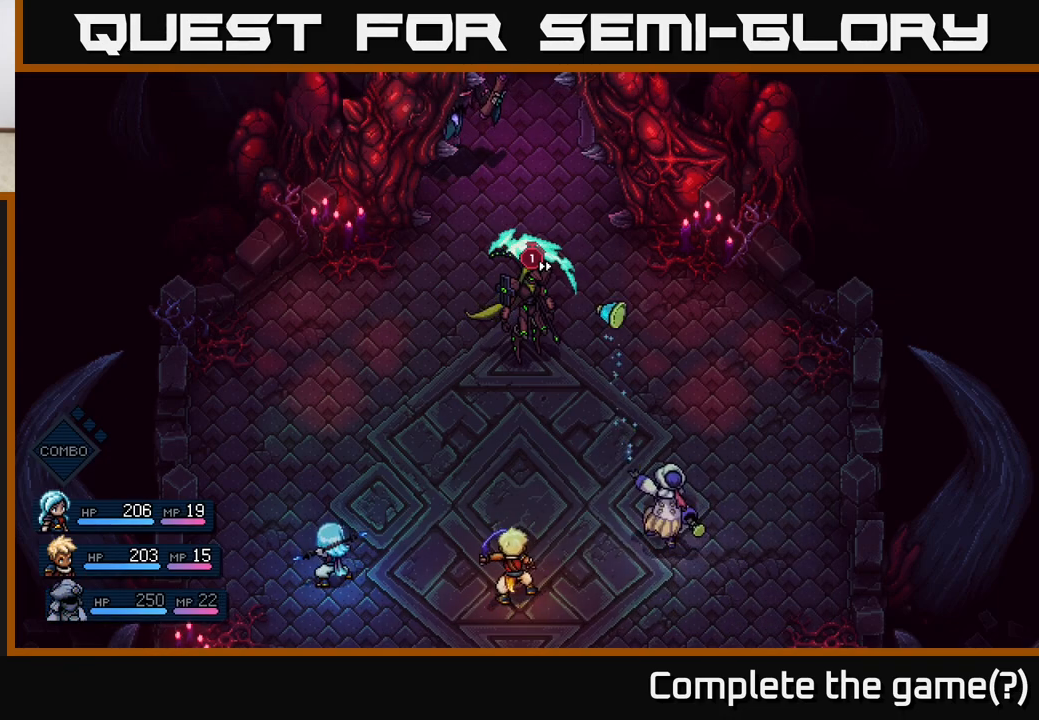
{"buttons": [], "left_stick": "center", "right_stick": "center", "events": [[383, "A", "down"], [467, "A", "up"]]}
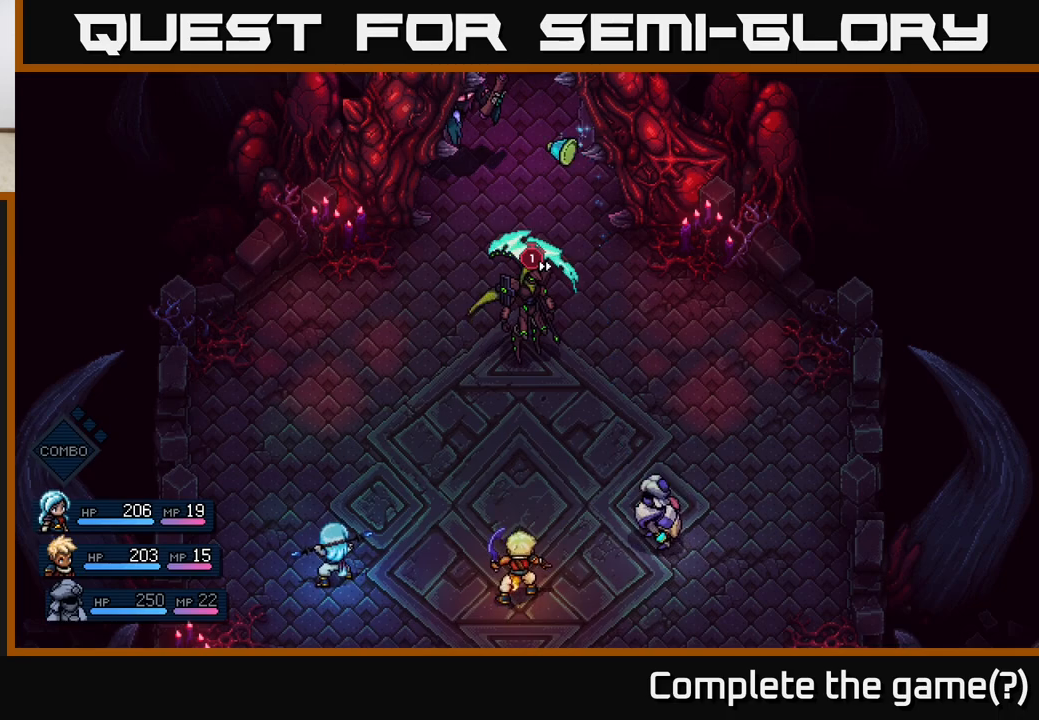
{"buttons": [], "left_stick": "center", "right_stick": "center", "events": [[350, "A", "down"], [450, "A", "up"]]}
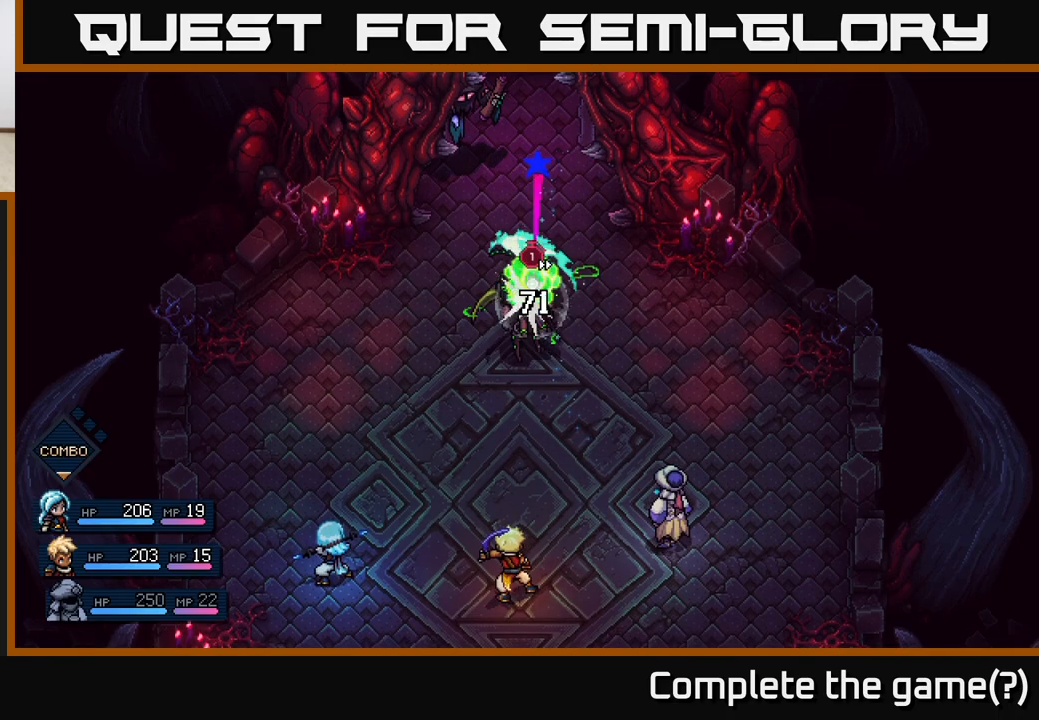
{"buttons": [], "left_stick": "center", "right_stick": "center", "events": []}
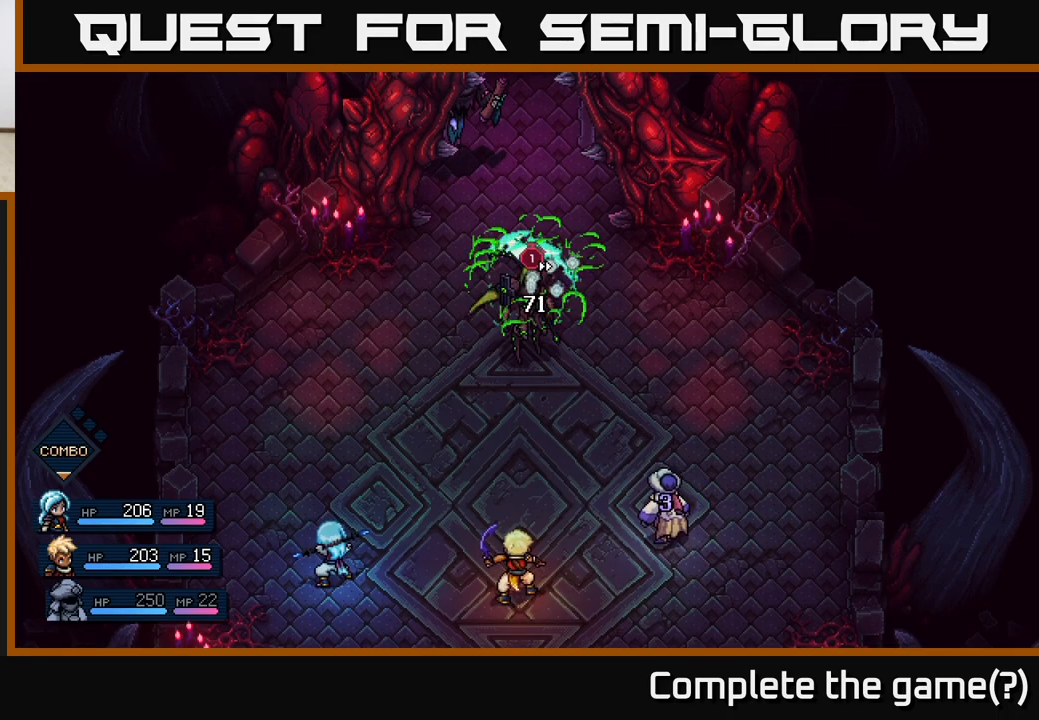
{"buttons": ["A"], "left_stick": "center", "right_stick": "center", "events": [[433, "A", "down"]]}
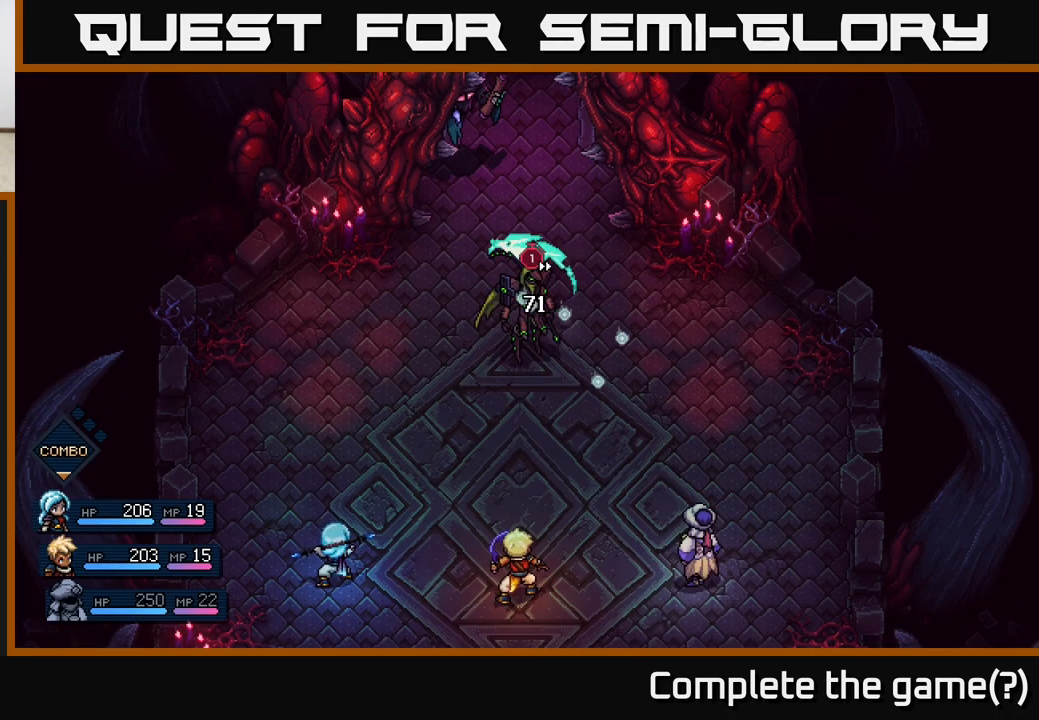
{"buttons": [], "left_stick": "center", "right_stick": "center", "events": [[117, "A", "up"]]}